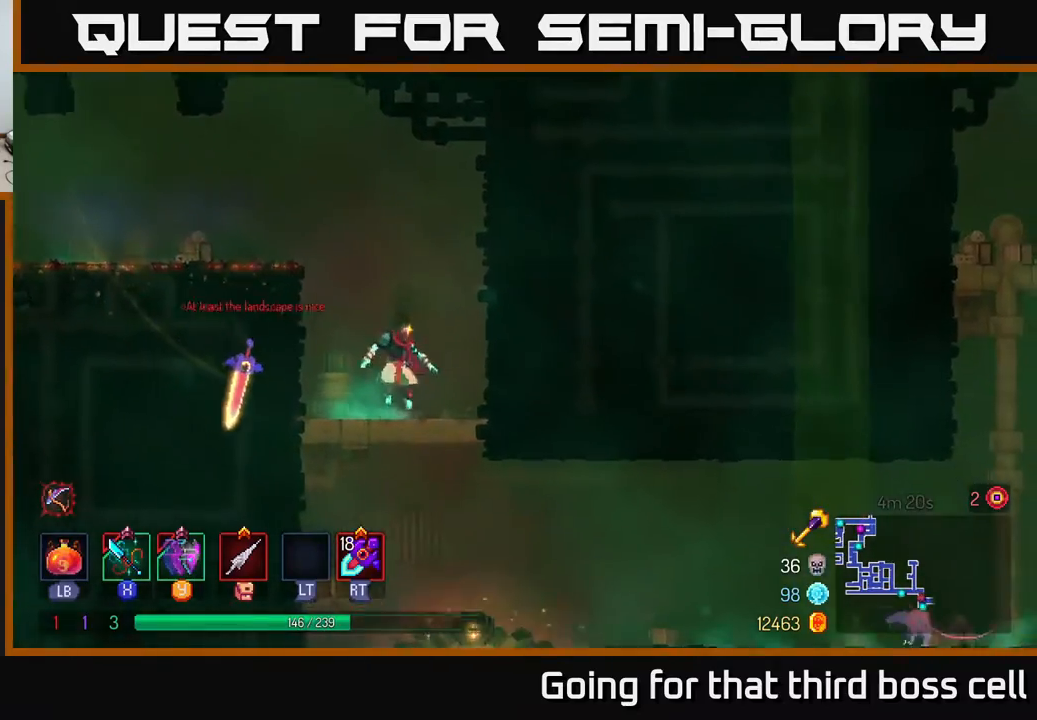
Gameplay with a controller (Xbox layout); each line is a JSON object with the inputs held at the frame after it. "events" lists button and stick changes between this image and that frame as [ms after this image, input, new state], when the widget could be followed in between.
{"buttons": [], "left_stick": "right", "right_stick": "center", "events": [[83, "B", "down"], [233, "B", "up"]]}
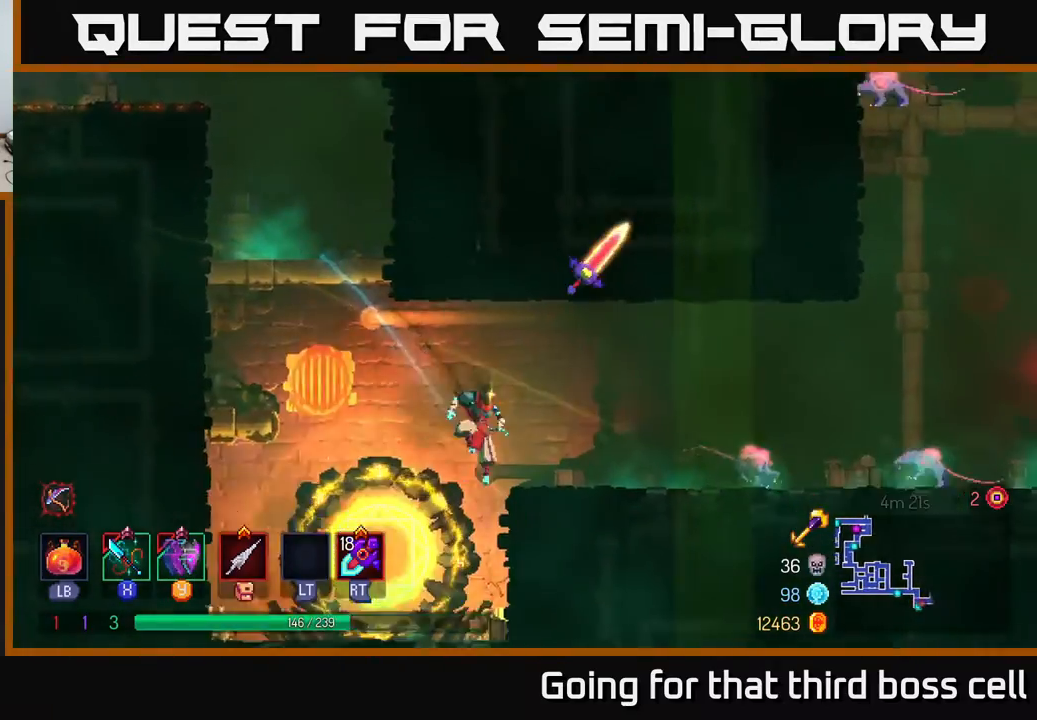
{"buttons": [], "left_stick": "right", "right_stick": "center", "events": [[50, "X", "down"], [133, "X", "up"], [283, "X", "down"], [383, "X", "up"]]}
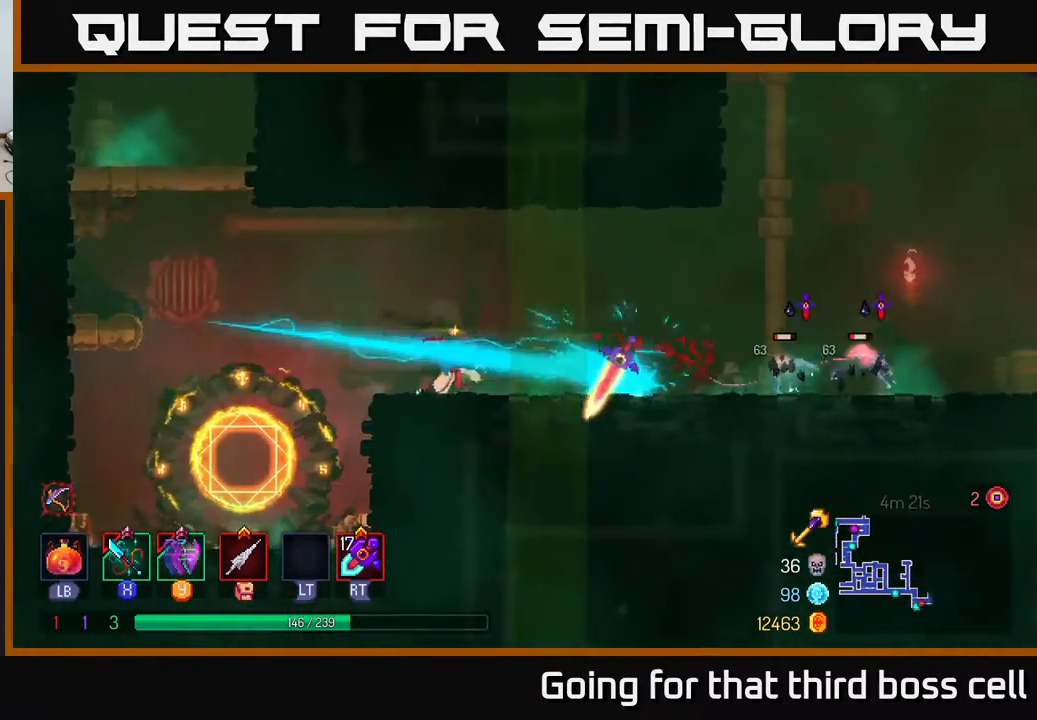
{"buttons": [], "left_stick": "right", "right_stick": "center", "events": [[117, "X", "down"], [217, "X", "up"]]}
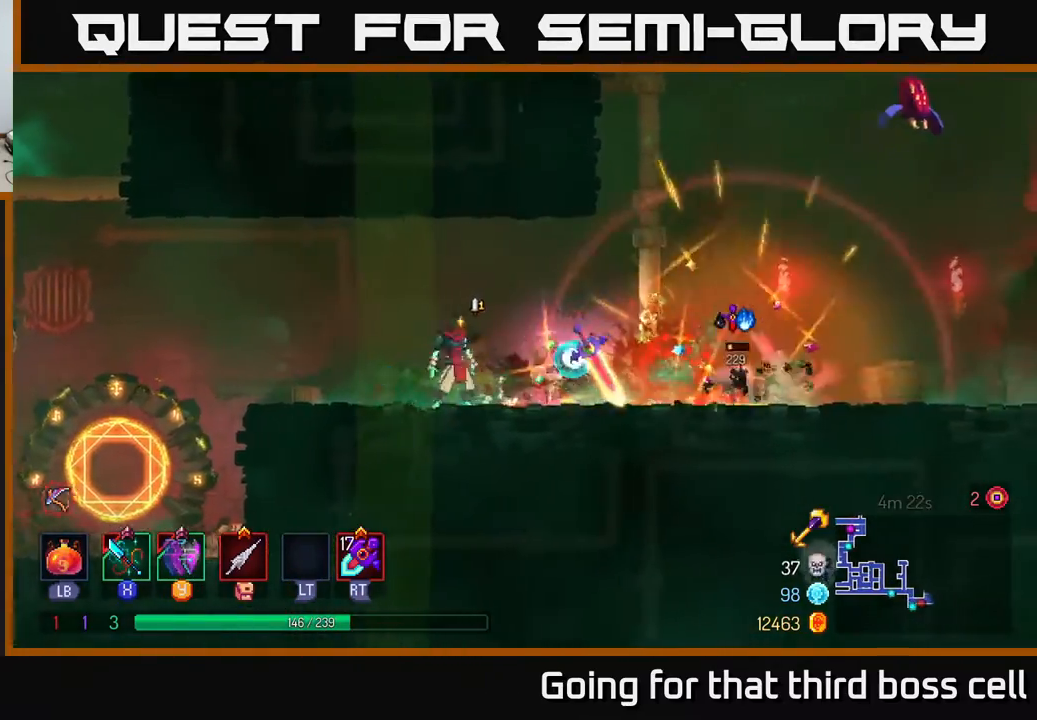
{"buttons": [], "left_stick": "right", "right_stick": "center", "events": [[33, "X", "down"], [133, "X", "up"]]}
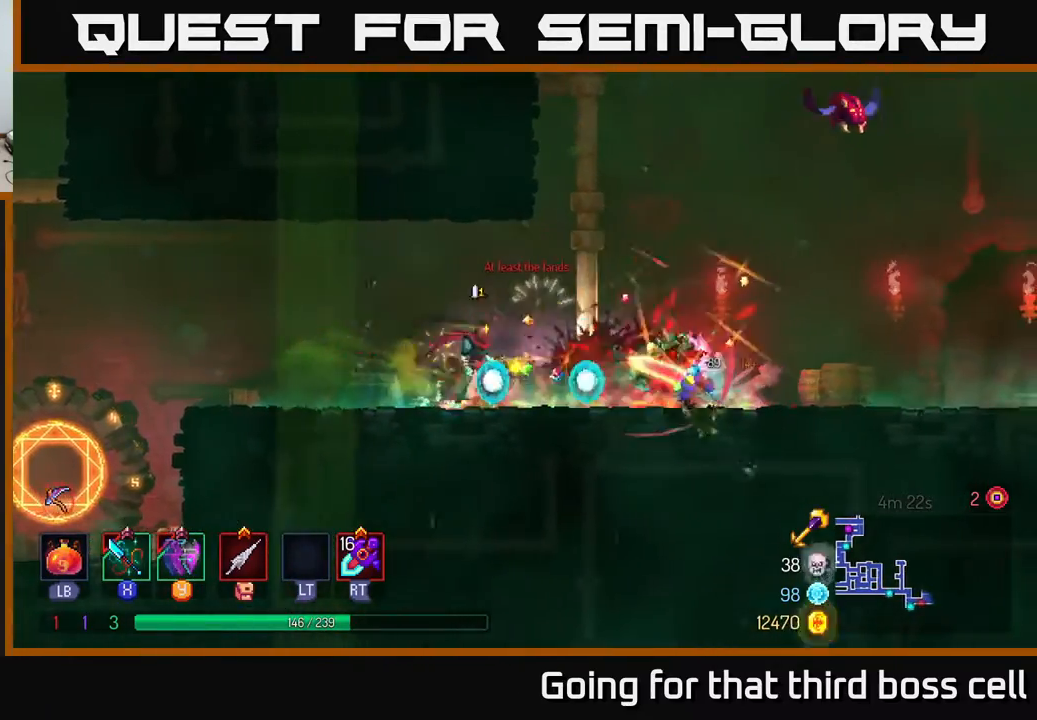
{"buttons": [], "left_stick": "right", "right_stick": "center", "events": [[117, "B", "down"], [250, "B", "up"]]}
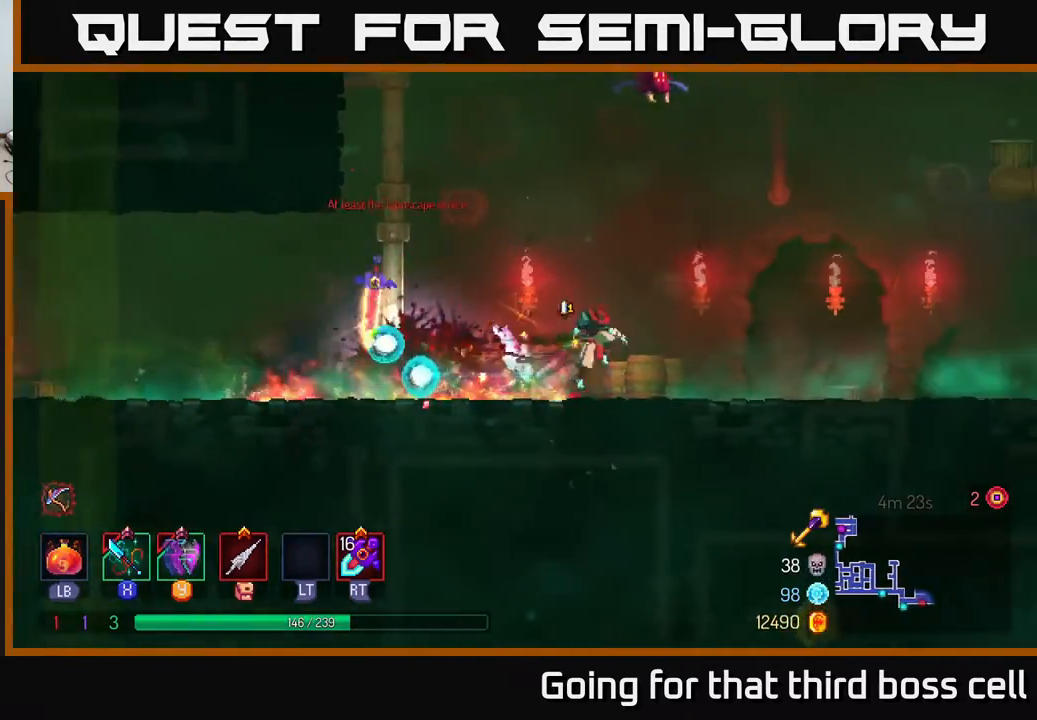
{"buttons": ["X"], "left_stick": "left", "right_stick": "center", "events": [[17, "A", "down"], [117, "A", "up"], [200, "A", "down"], [367, "X", "down"], [383, "A", "up"], [417, "left_stick", "left"]]}
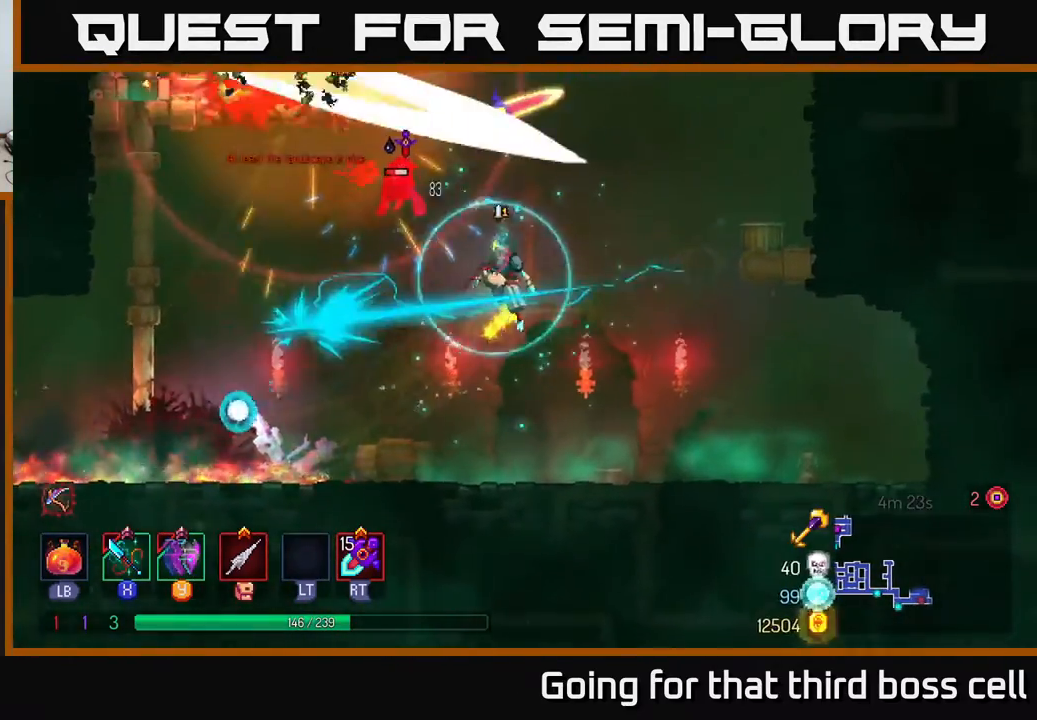
{"buttons": [], "left_stick": "left", "right_stick": "center", "events": [[17, "X", "up"], [67, "left_stick", "center"], [150, "X", "down"], [183, "X", "up"], [333, "left_stick", "left"]]}
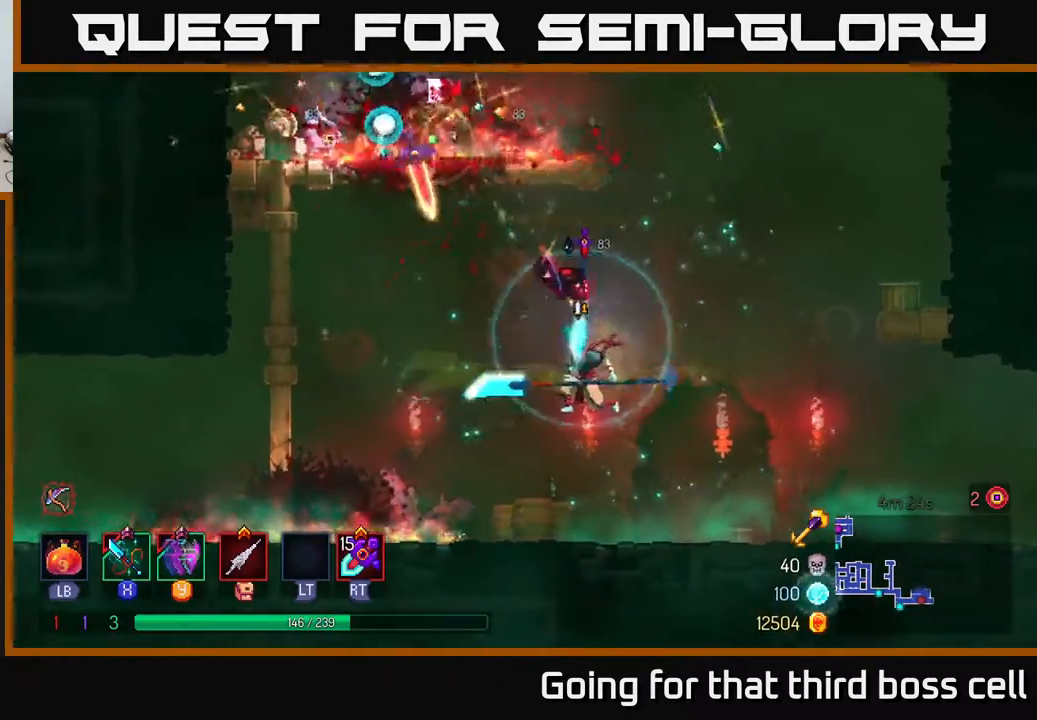
{"buttons": [], "left_stick": "right", "right_stick": "center", "events": [[333, "R2", "down"], [433, "R2", "up"], [483, "left_stick", "right"]]}
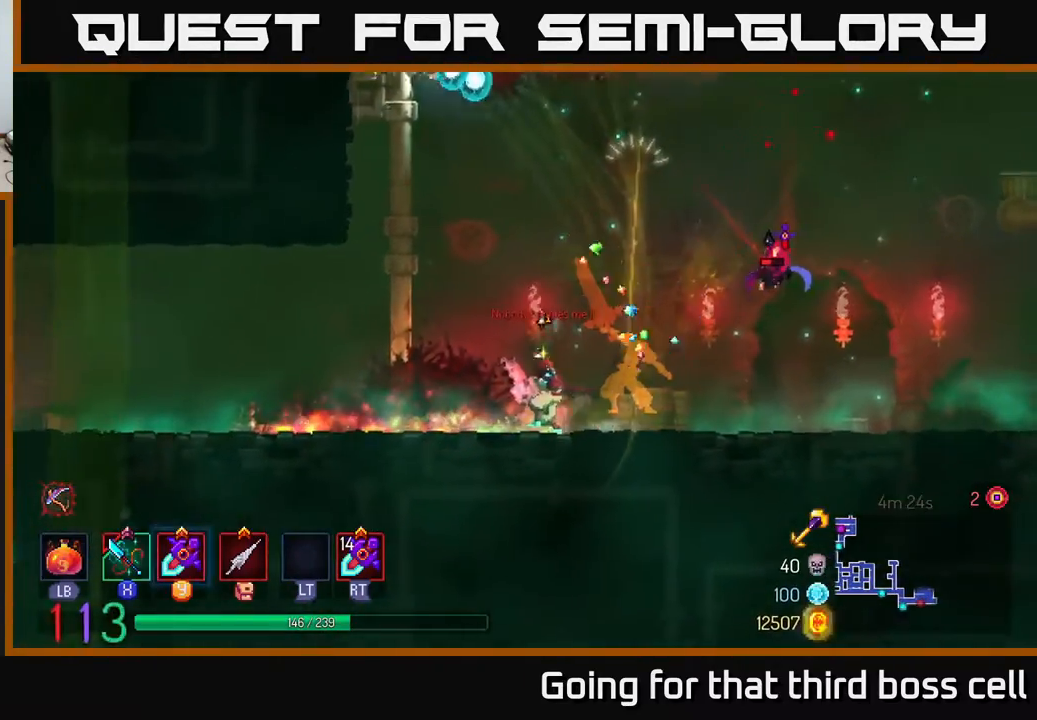
{"buttons": ["Y"], "left_stick": "right", "right_stick": "center", "events": [[117, "A", "down"], [250, "A", "up"], [250, "X", "down"], [300, "X", "up"], [483, "Y", "down"]]}
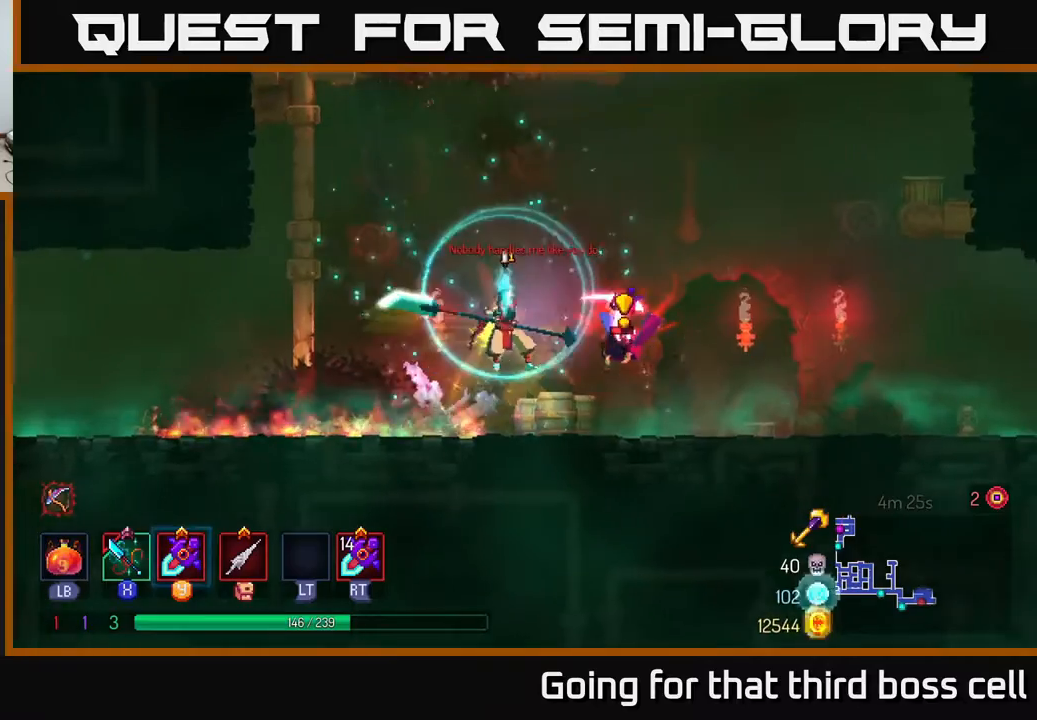
{"buttons": ["B"], "left_stick": "right", "right_stick": "center", "events": [[83, "Y", "up"], [200, "Y", "down"], [267, "Y", "up"], [383, "B", "down"]]}
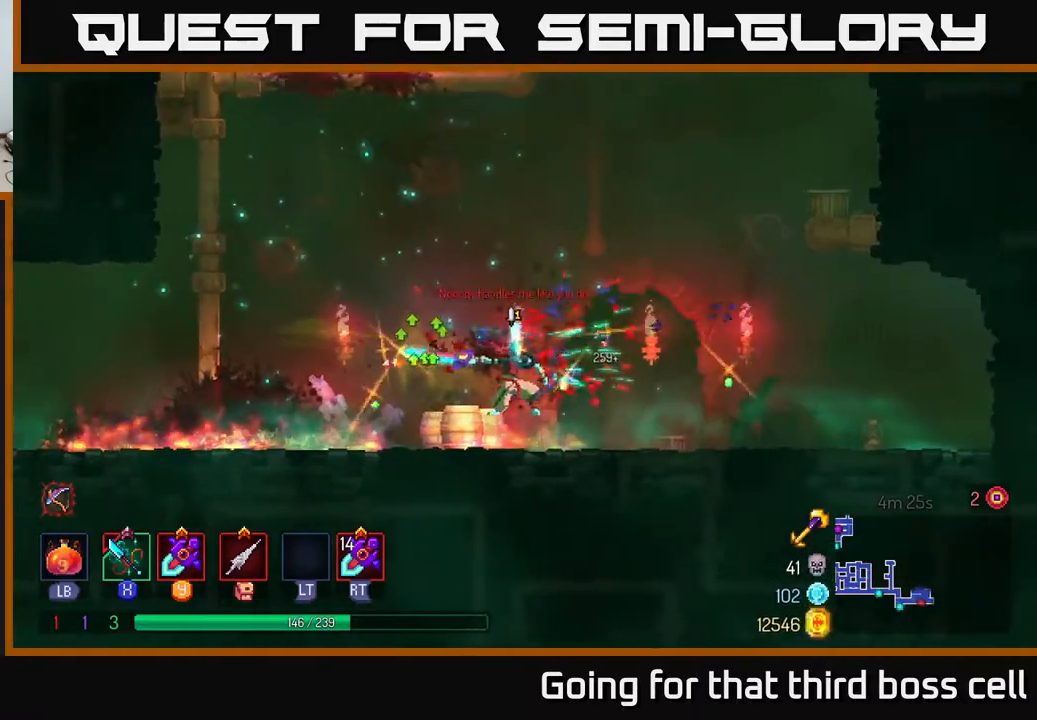
{"buttons": [], "left_stick": "left", "right_stick": "center", "events": [[17, "B", "up"], [150, "left_stick", "left"]]}
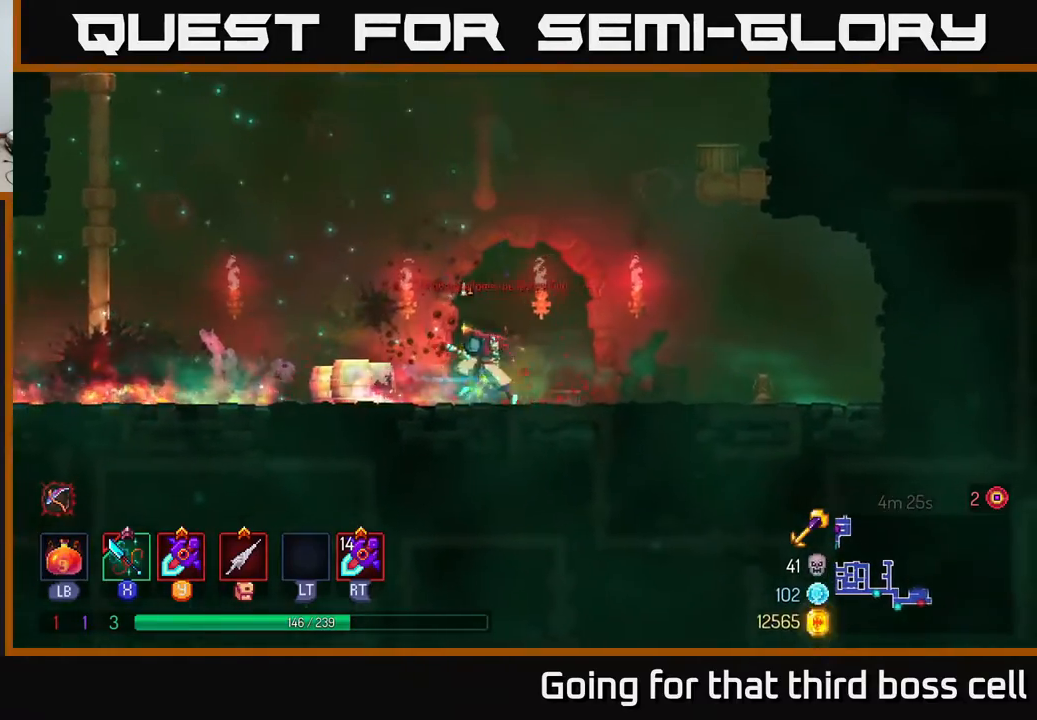
{"buttons": [], "left_stick": "left", "right_stick": "center", "events": [[350, "A", "down"], [467, "A", "up"]]}
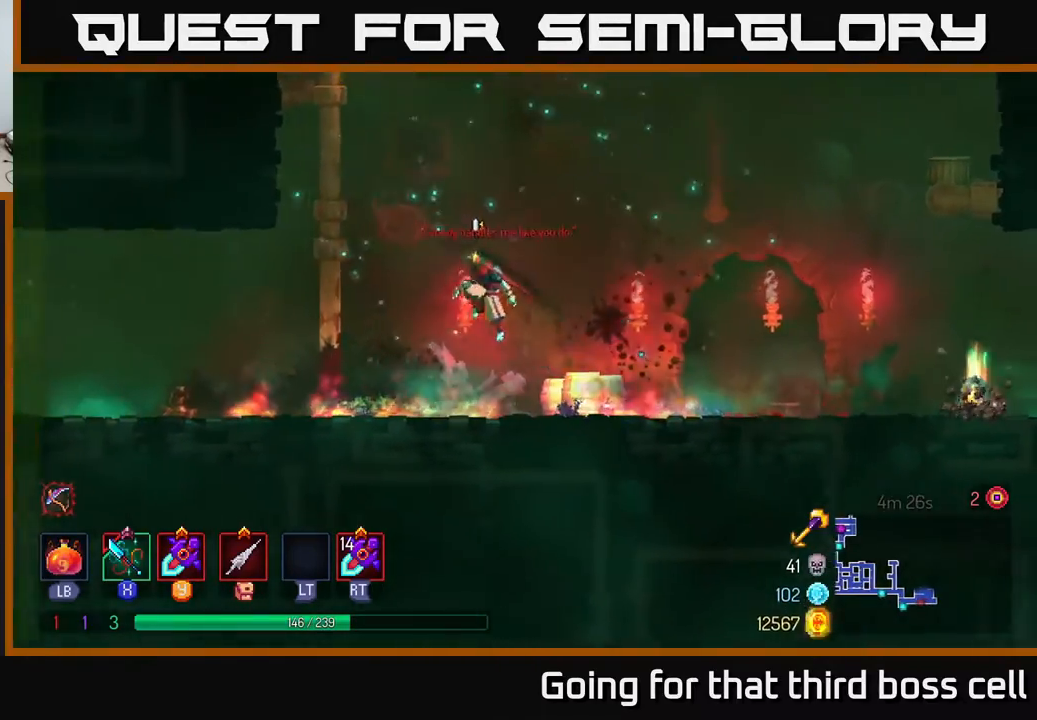
{"buttons": [], "left_stick": "up", "right_stick": "center", "events": [[67, "A", "down"], [233, "left_stick", "up-left"], [267, "A", "up"], [350, "left_stick", "up"]]}
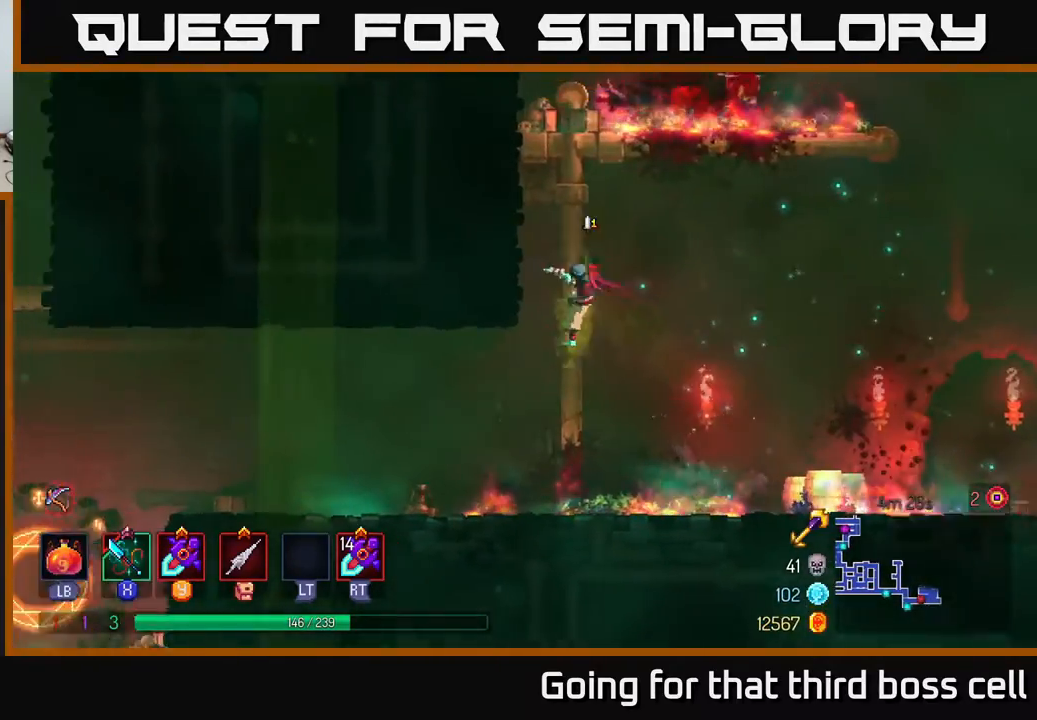
{"buttons": [], "left_stick": "up-right", "right_stick": "center", "events": [[150, "A", "down"], [250, "A", "up"], [333, "A", "down"], [350, "left_stick", "up-right"], [483, "A", "up"]]}
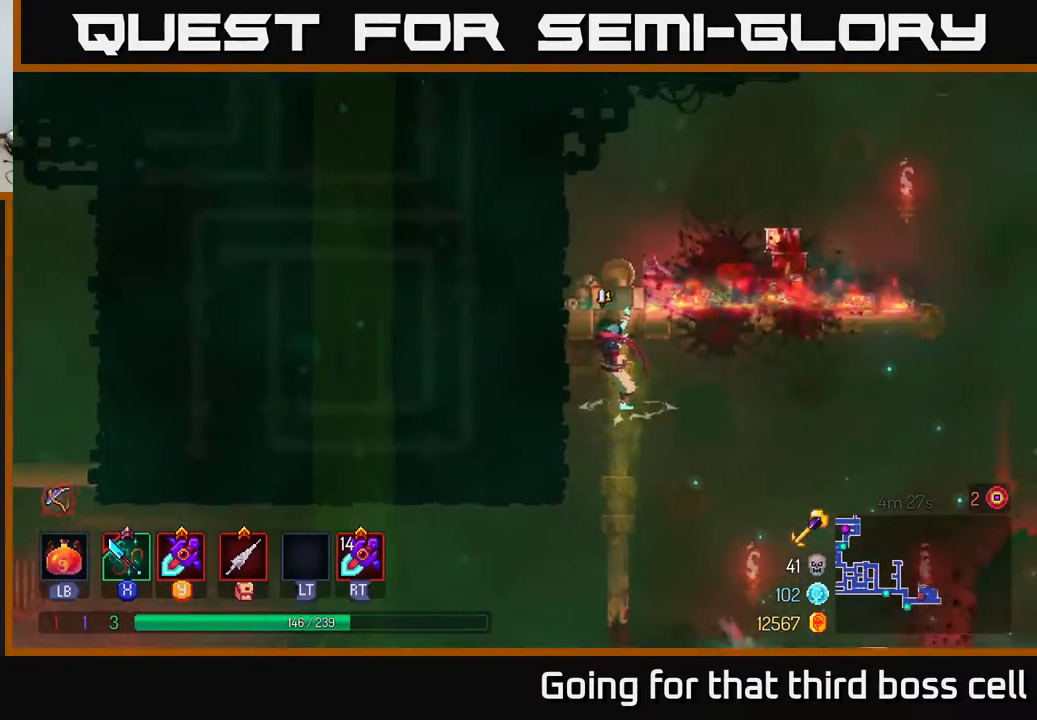
{"buttons": [], "left_stick": "up-right", "right_stick": "center", "events": [[350, "B", "down"], [467, "B", "up"]]}
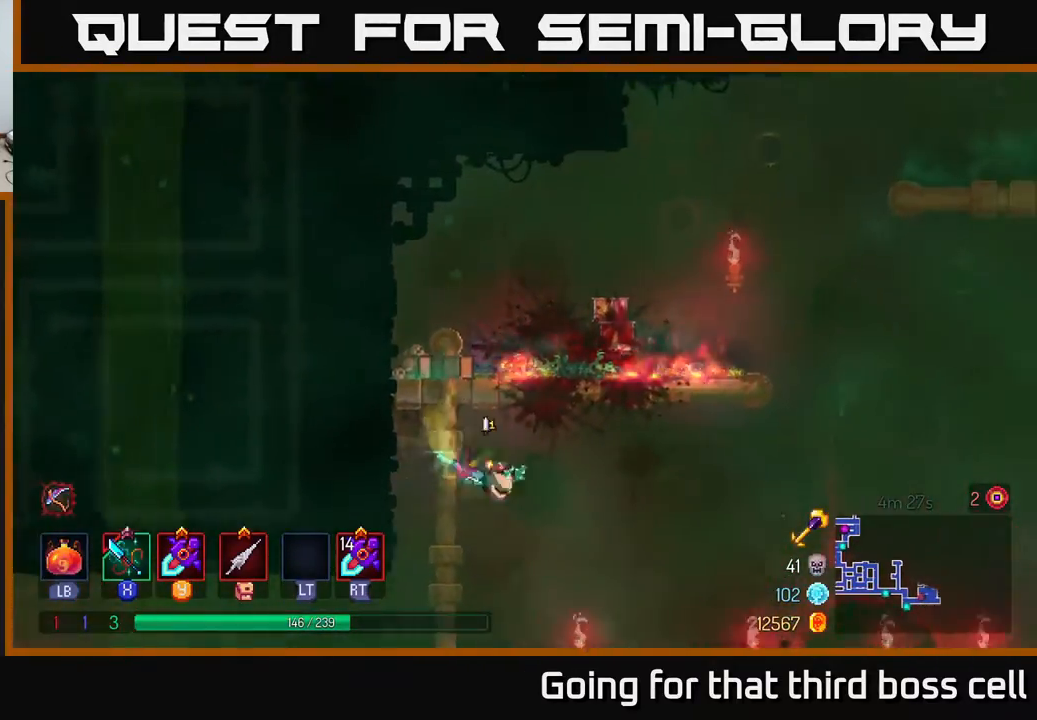
{"buttons": [], "left_stick": "right", "right_stick": "center", "events": [[150, "R2", "down"], [267, "R2", "up"], [317, "left_stick", "right"]]}
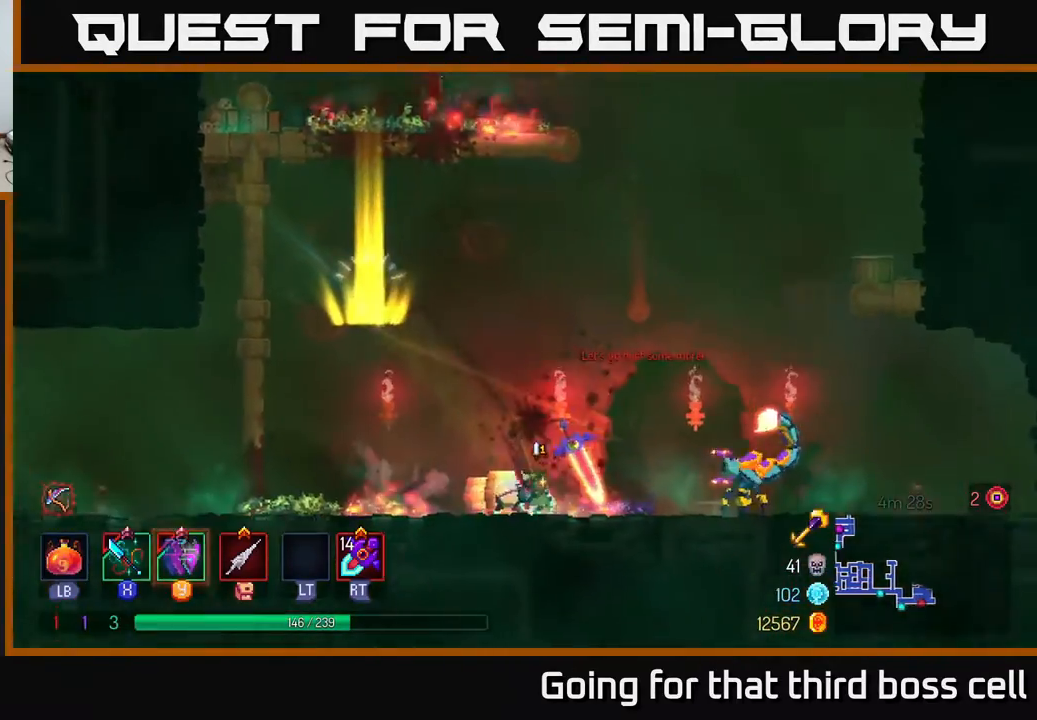
{"buttons": ["A"], "left_stick": "left", "right_stick": "center", "events": [[217, "left_stick", "center"], [267, "left_stick", "left"], [300, "A", "down"], [400, "A", "up"], [467, "A", "down"]]}
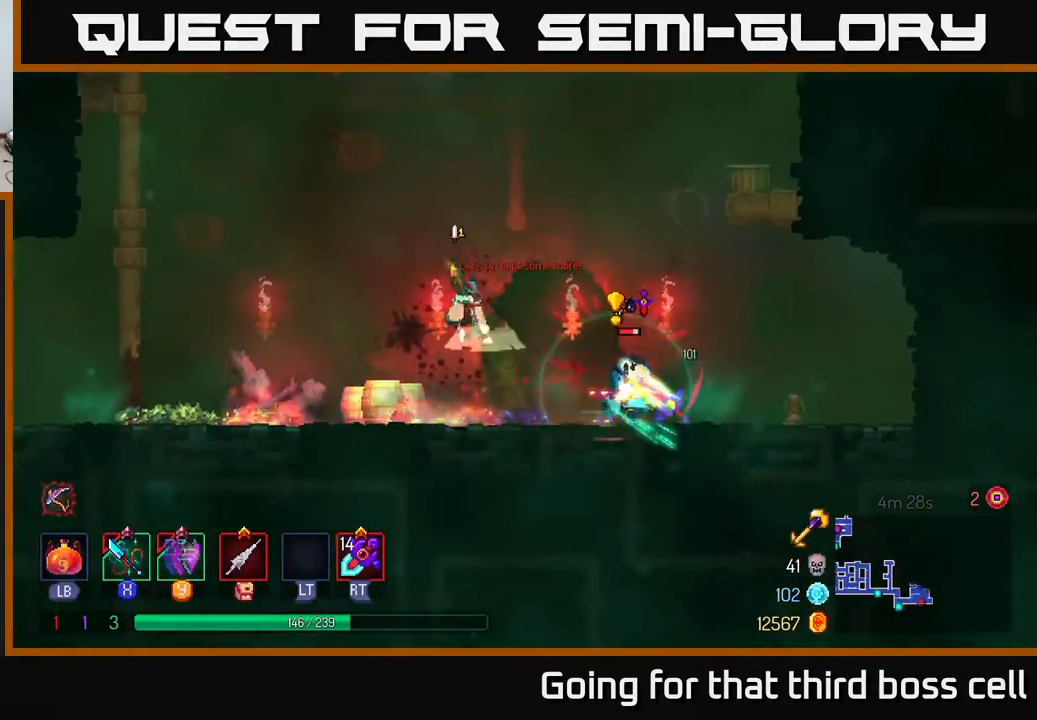
{"buttons": [], "left_stick": "right", "right_stick": "center", "events": [[100, "A", "up"], [200, "B", "down"], [350, "B", "up"], [500, "left_stick", "right"]]}
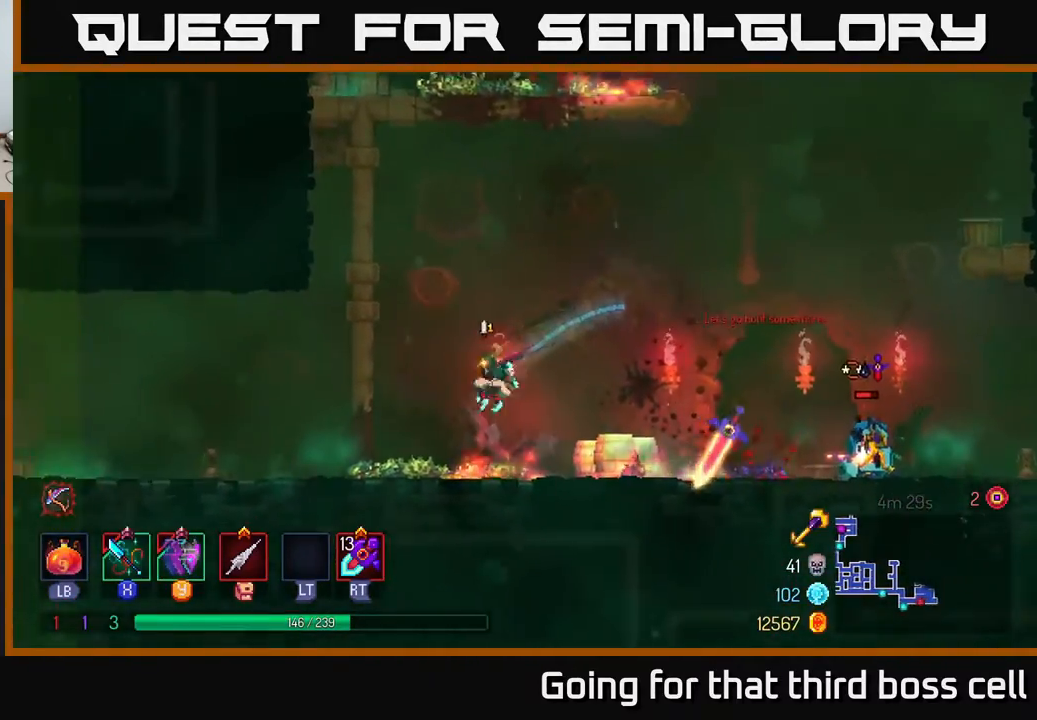
{"buttons": [], "left_stick": "right", "right_stick": "center", "events": []}
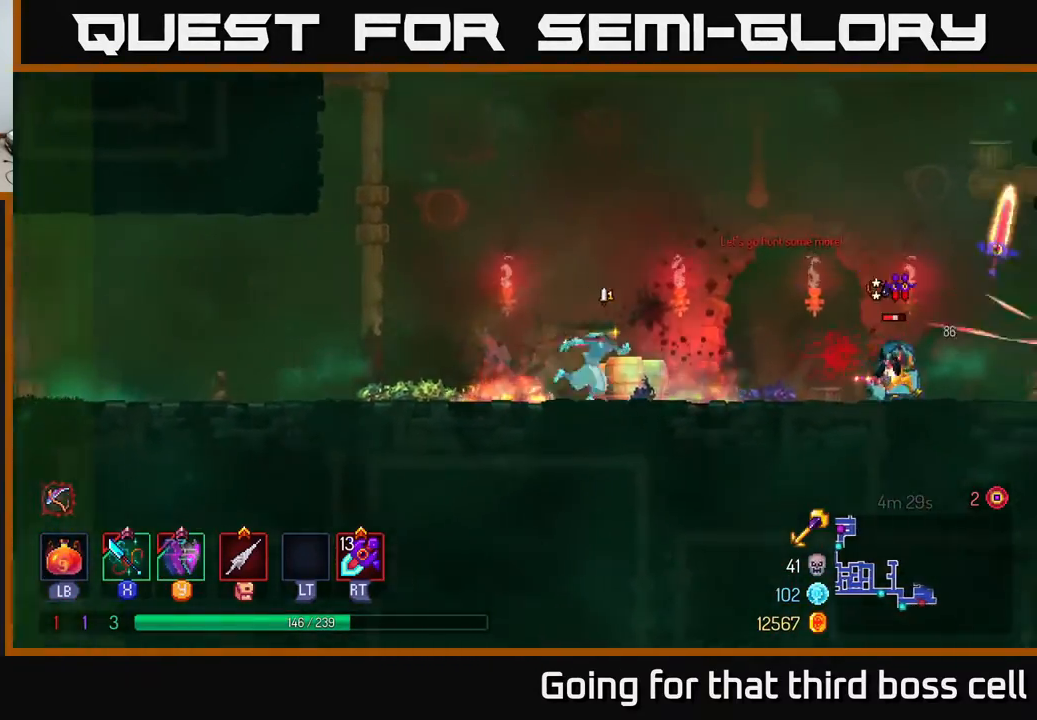
{"buttons": [], "left_stick": "right", "right_stick": "center", "events": [[150, "R2", "down"], [267, "R2", "up"], [417, "Y", "down"], [483, "Y", "up"]]}
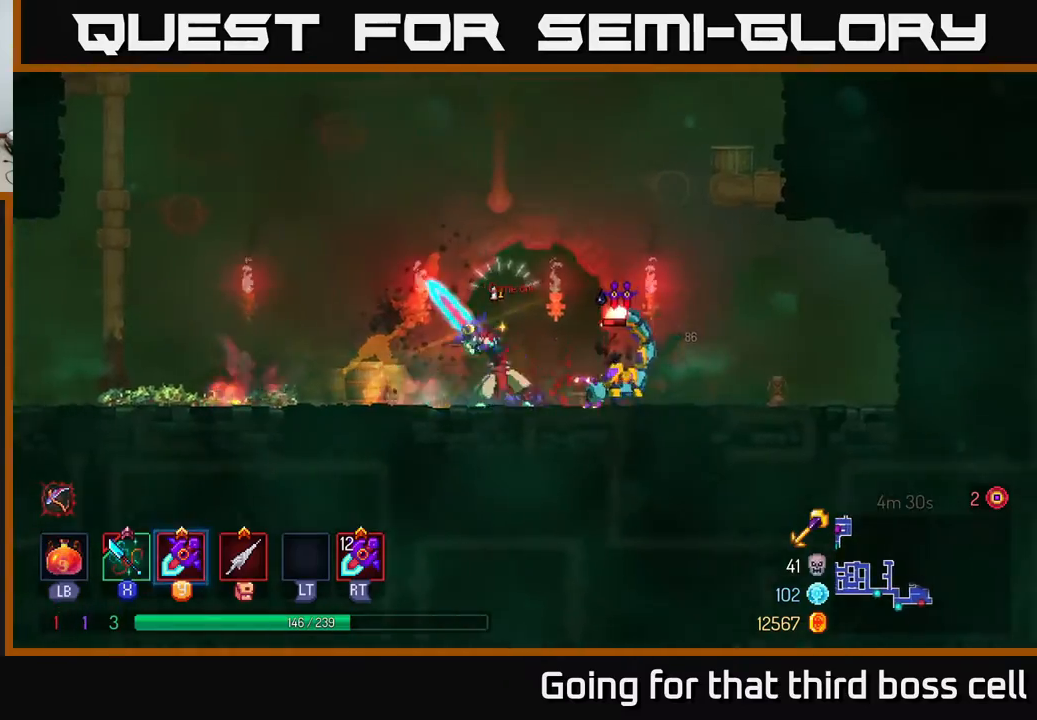
{"buttons": [], "left_stick": "right", "right_stick": "center", "events": [[383, "B", "down"], [483, "B", "up"]]}
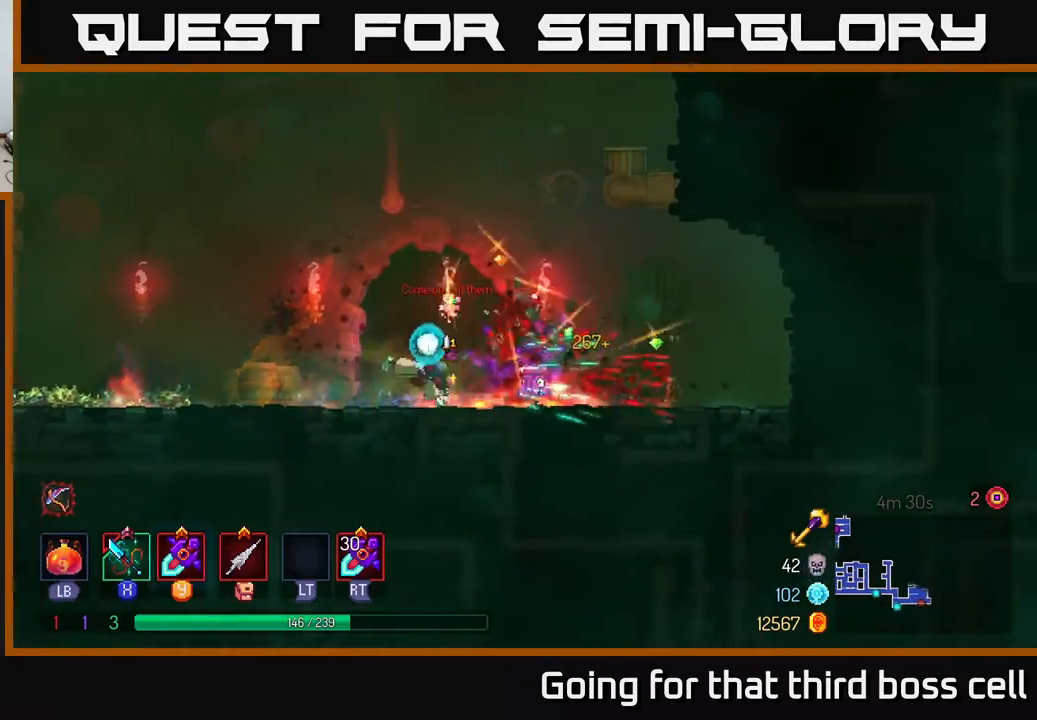
{"buttons": [], "left_stick": "left", "right_stick": "center", "events": [[183, "left_stick", "left"], [283, "R2", "down"], [333, "R2", "up"]]}
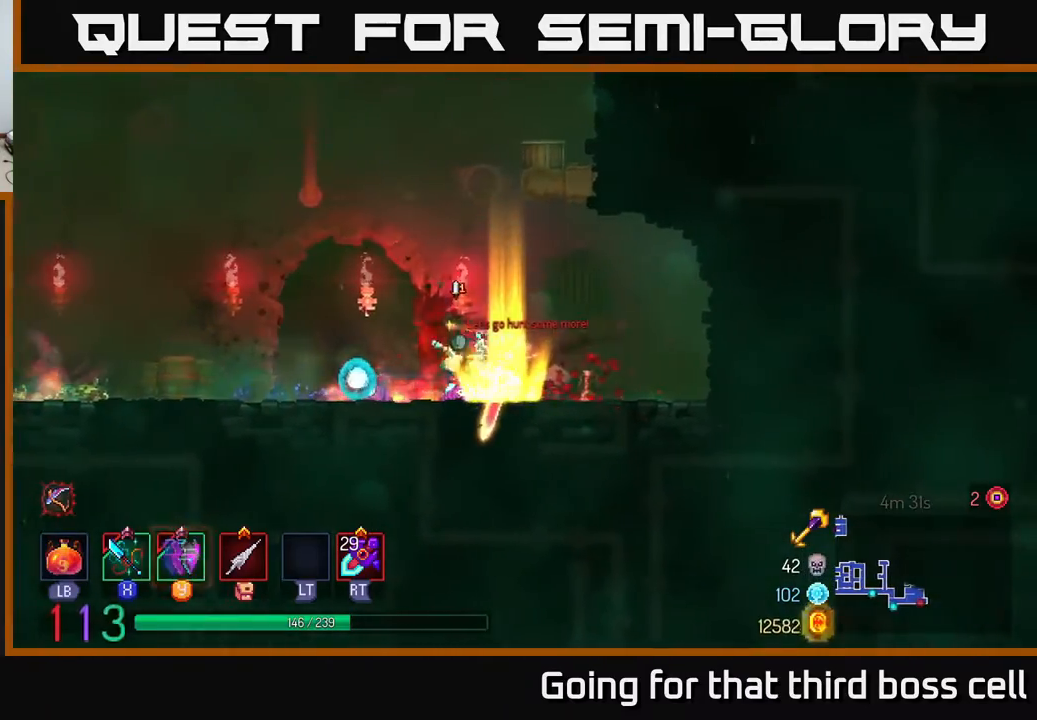
{"buttons": ["A"], "left_stick": "up-right", "right_stick": "center", "events": [[167, "A", "down"], [200, "left_stick", "up-right"], [283, "A", "up"], [400, "A", "down"]]}
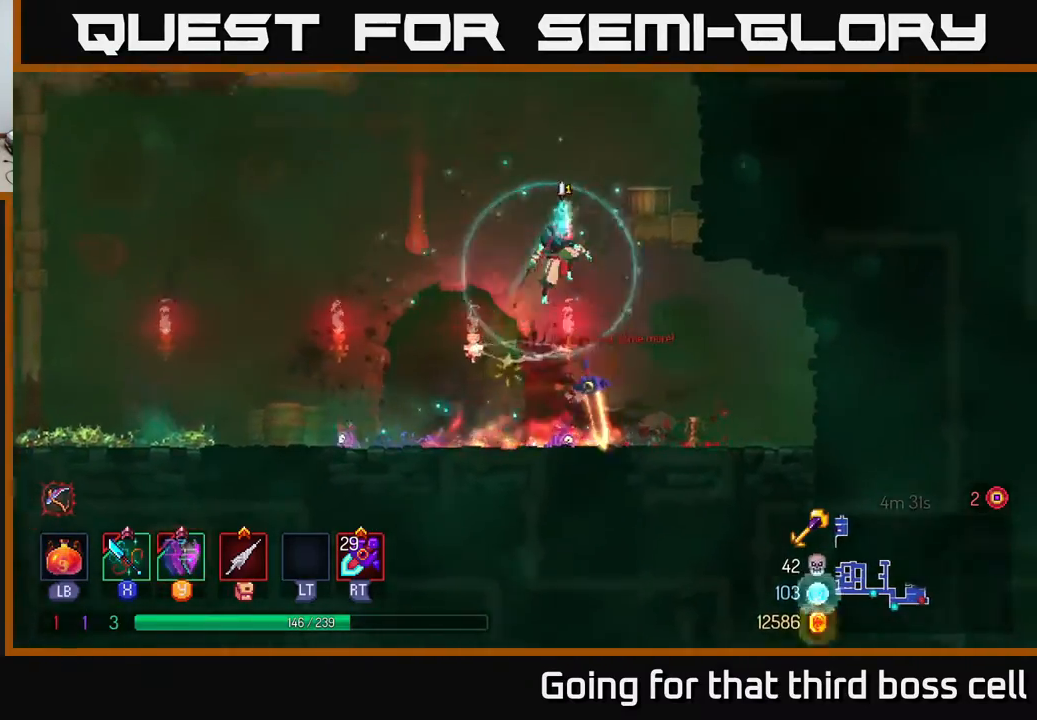
{"buttons": ["A"], "left_stick": "up-right", "right_stick": "center", "events": [[100, "A", "up"], [483, "A", "down"]]}
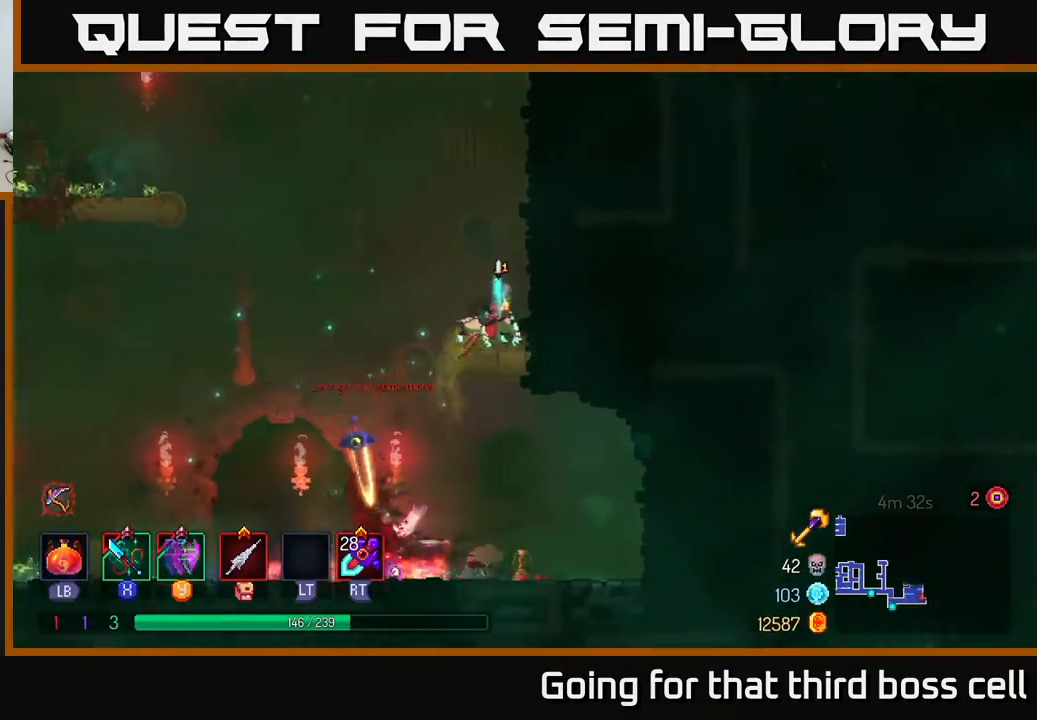
{"buttons": [], "left_stick": "up-right", "right_stick": "center", "events": [[167, "A", "up"]]}
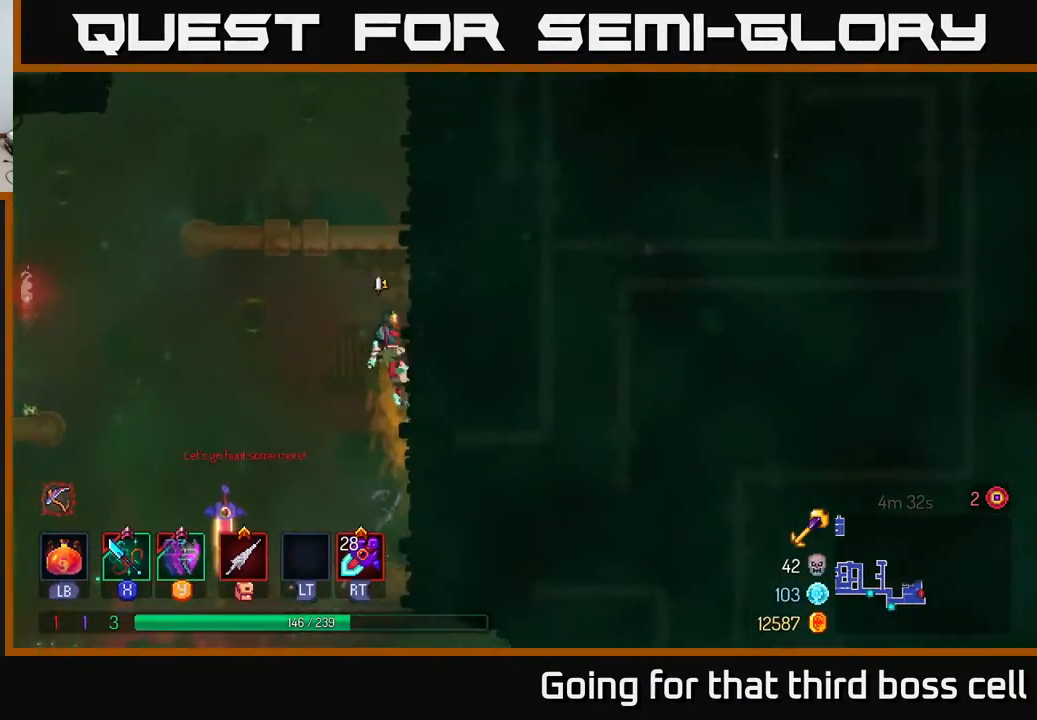
{"buttons": [], "left_stick": "up-right", "right_stick": "center", "events": [[150, "A", "down"], [267, "A", "up"]]}
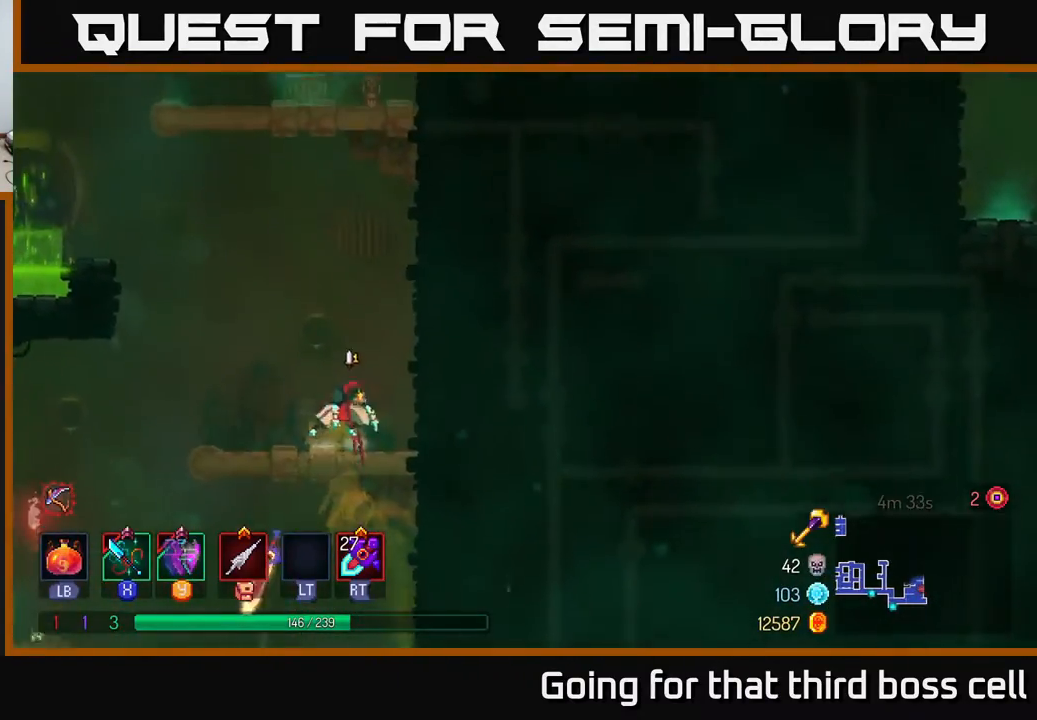
{"buttons": [], "left_stick": "up-right", "right_stick": "center", "events": [[333, "A", "down"], [450, "A", "up"]]}
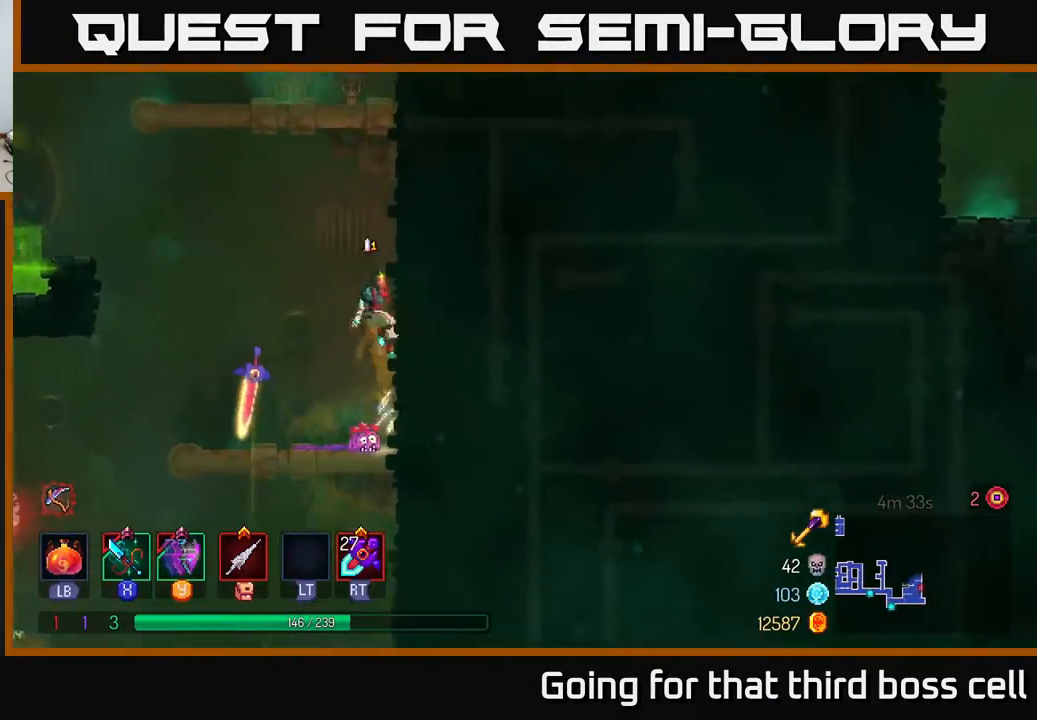
{"buttons": [], "left_stick": "up-right", "right_stick": "center", "events": [[33, "A", "down"], [183, "A", "up"]]}
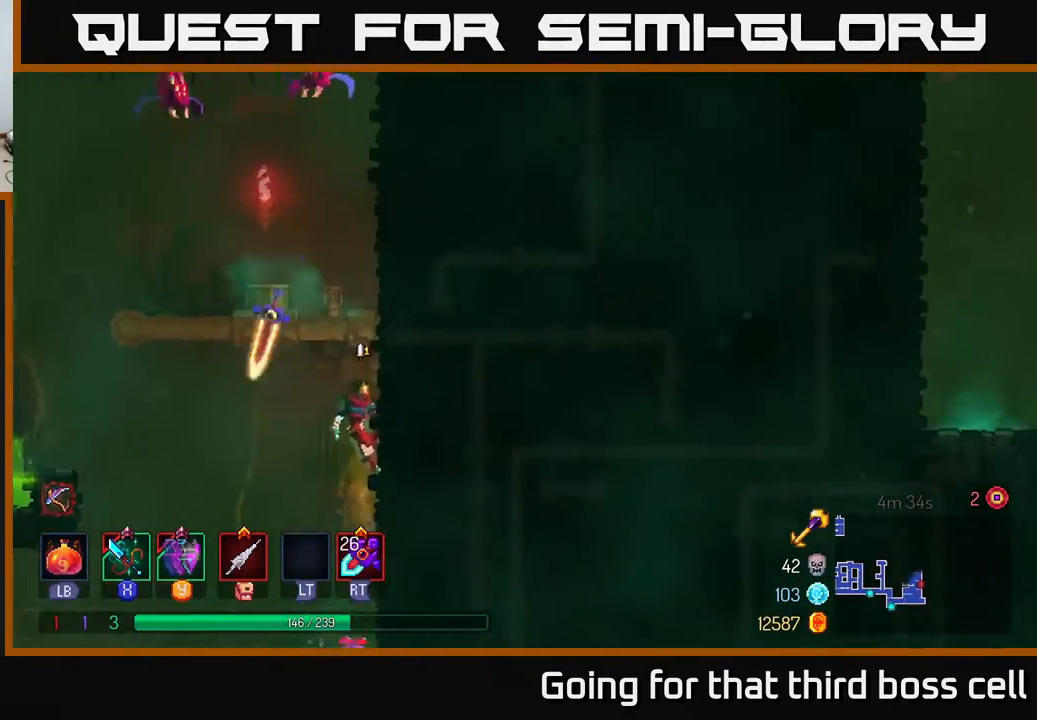
{"buttons": [], "left_stick": "right", "right_stick": "center", "events": [[50, "A", "down"], [133, "left_stick", "left"], [217, "A", "up"], [250, "A", "down"], [367, "A", "up"], [383, "left_stick", "center"], [467, "left_stick", "right"]]}